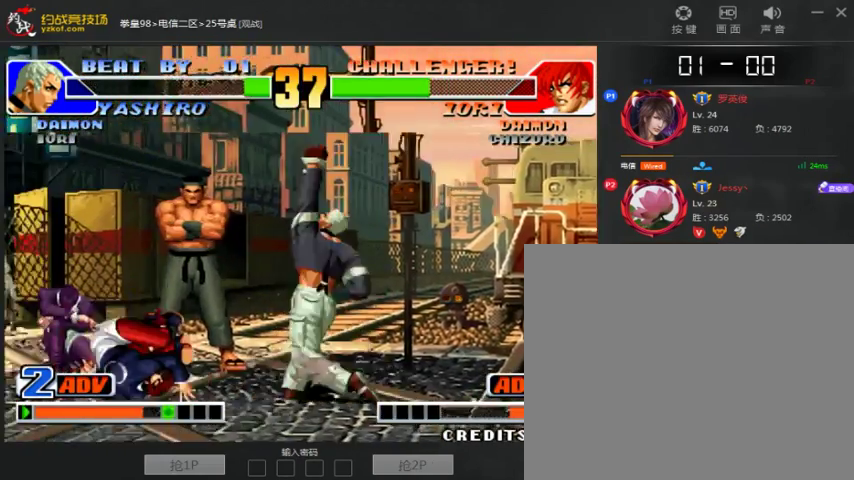
Gameplay with a controller (arcade stick); each line is a JSON object with the inputs held at the frame after it. "events" lists button and stick changes between this image and that frame as [ms after this image, input, new state], when the widget could be followed in between. Not read: D L3 R3.
{"buttons": [], "left_stick": "down", "events": [[133, "left_stick", "center"], [333, "A", "down"], [400, "A", "up"], [500, "left_stick", "down"]]}
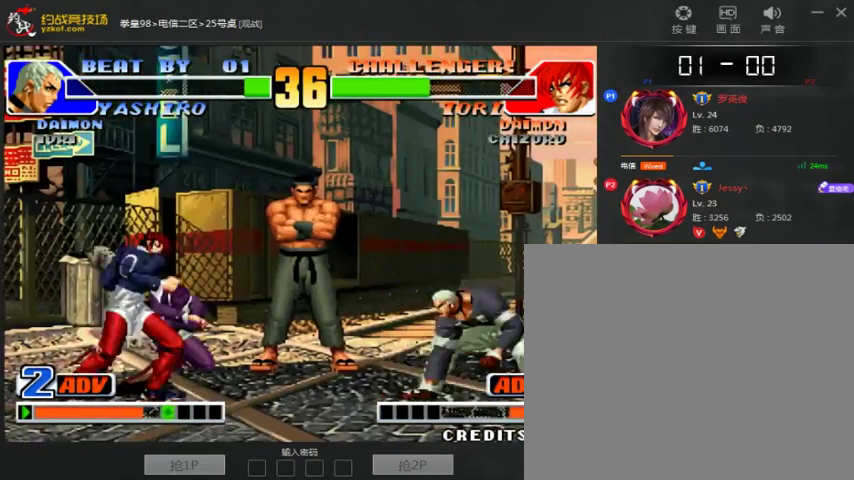
{"buttons": [], "left_stick": "center", "events": [[100, "left_stick", "right"], [167, "left_stick", "center"]]}
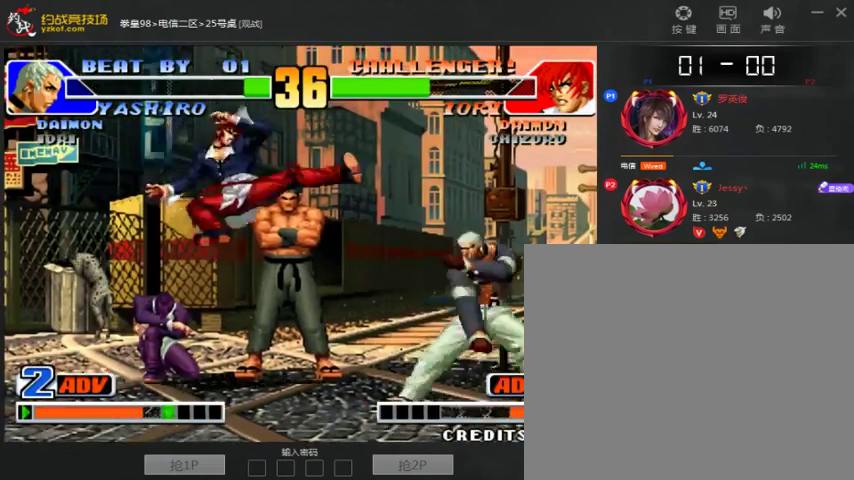
{"buttons": [], "left_stick": "down-left", "events": [[33, "left_stick", "down-left"]]}
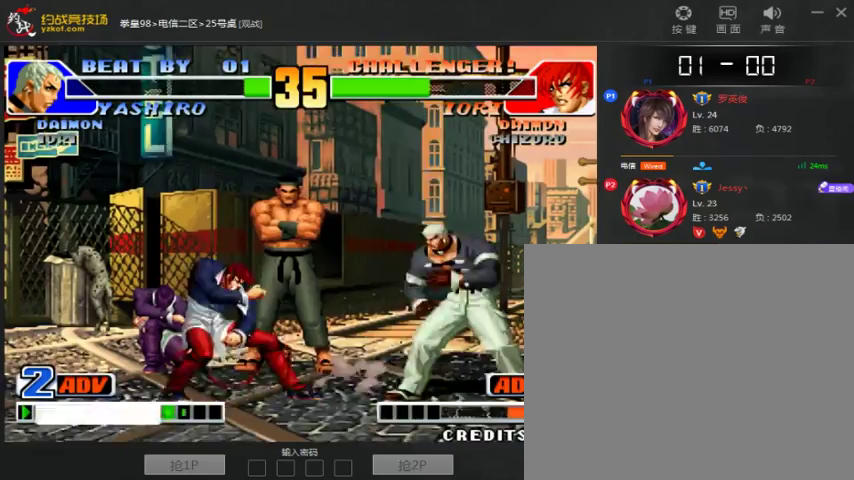
{"buttons": ["C"], "left_stick": "center"}
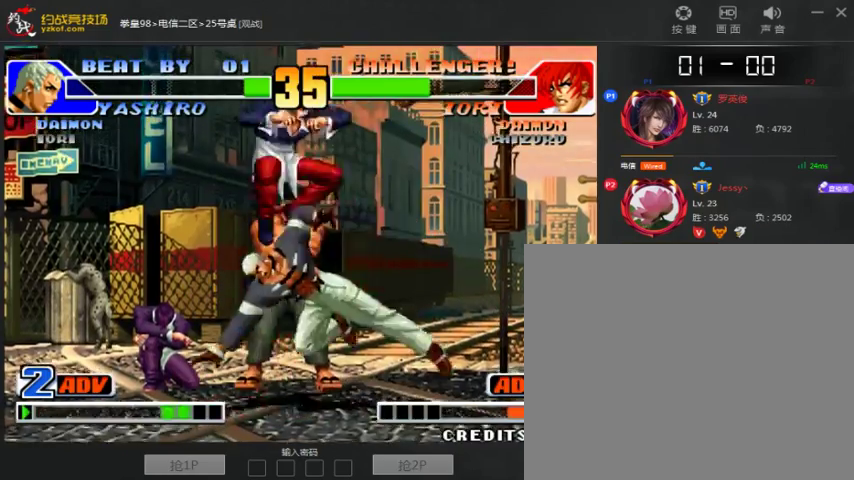
{"buttons": [], "left_stick": "left", "events": [[100, "C", "up"], [200, "left_stick", "right"], [367, "C", "down"], [433, "left_stick", "center"], [500, "C", "up"], [500, "left_stick", "left"]]}
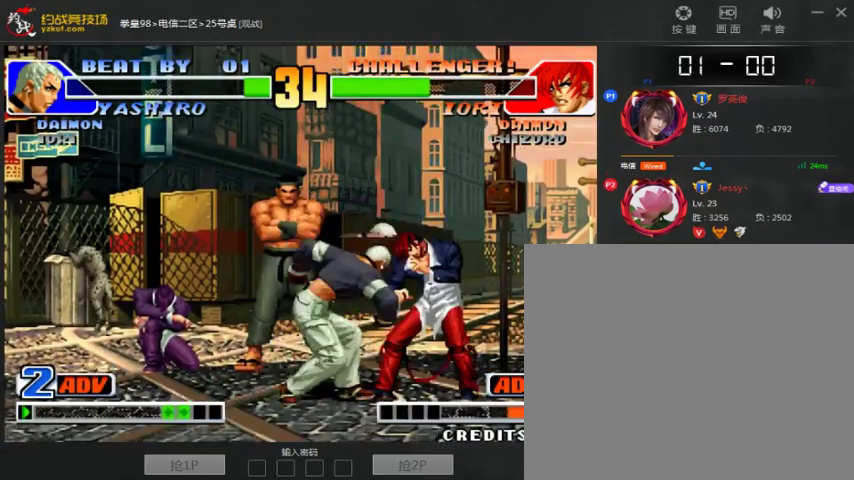
{"buttons": ["A", "B"], "left_stick": "center", "events": [[33, "left_stick", "down-right"], [100, "left_stick", "right"], [333, "left_stick", "center"], [400, "A", "down"], [400, "B", "down"]]}
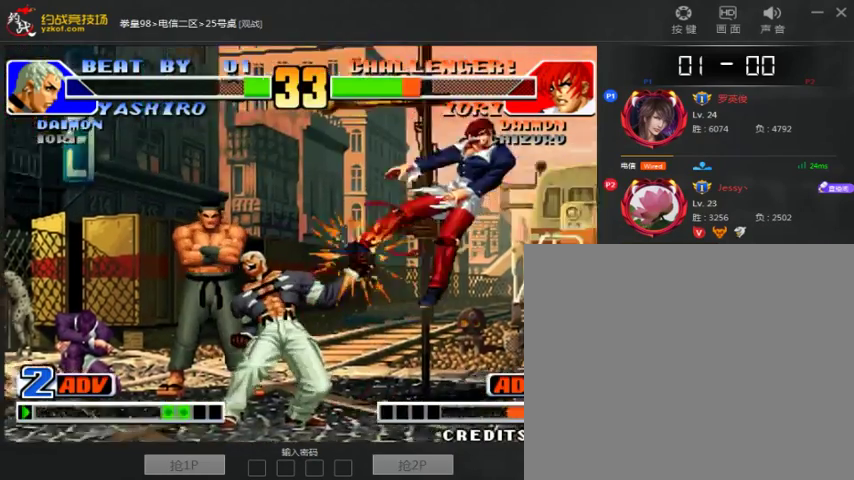
{"buttons": [], "left_stick": "center", "events": [[33, "A", "up"], [33, "B", "up"], [100, "A", "down"], [100, "B", "down"], [233, "A", "up"], [233, "B", "up"]]}
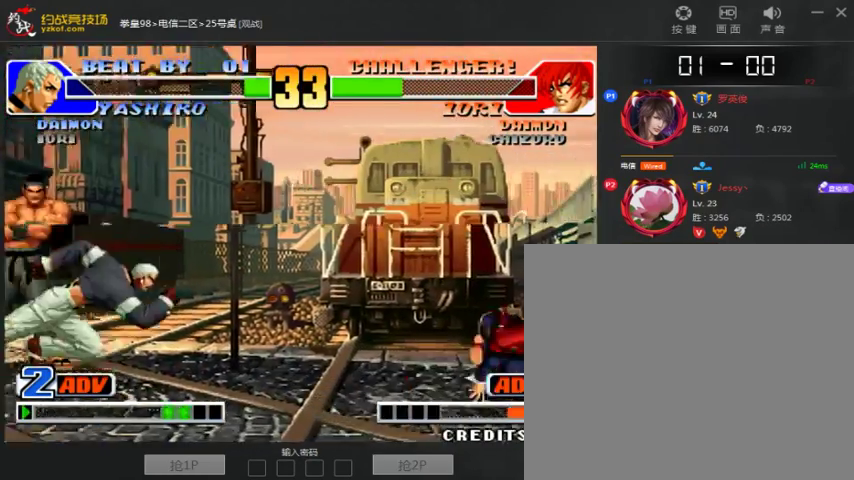
{"buttons": [], "left_stick": "center", "events": [[100, "A", "down"], [200, "A", "up"]]}
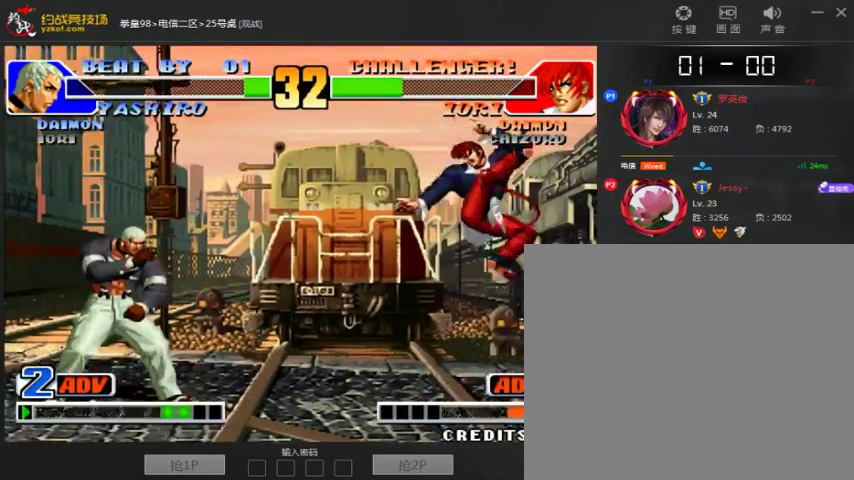
{"buttons": [], "left_stick": "right", "events": [[267, "left_stick", "left"], [367, "left_stick", "right"]]}
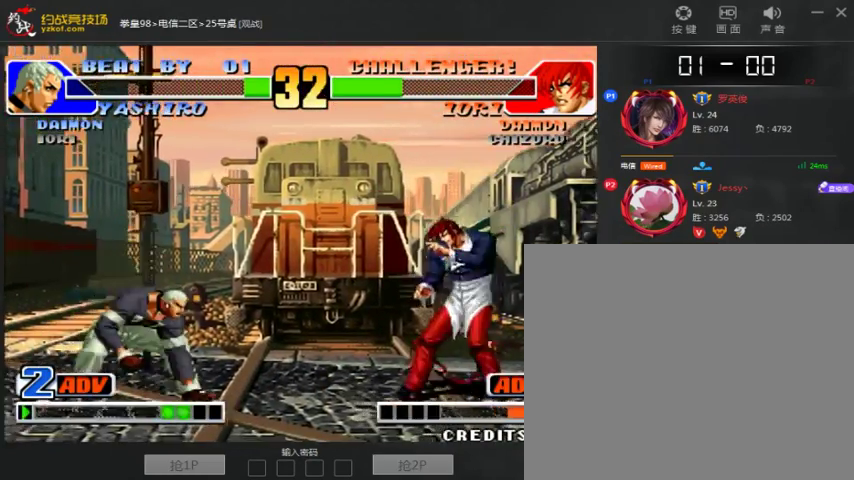
{"buttons": ["B"], "left_stick": "center", "events": [[33, "left_stick", "center"], [467, "B", "down"]]}
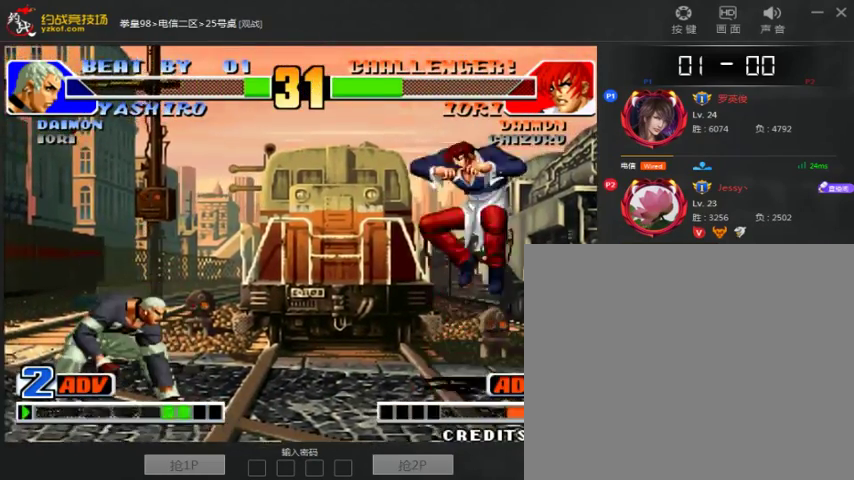
{"buttons": [], "left_stick": "center", "events": [[67, "B", "up"], [167, "left_stick", "right"], [333, "A", "down"], [367, "left_stick", "center"], [467, "A", "up"]]}
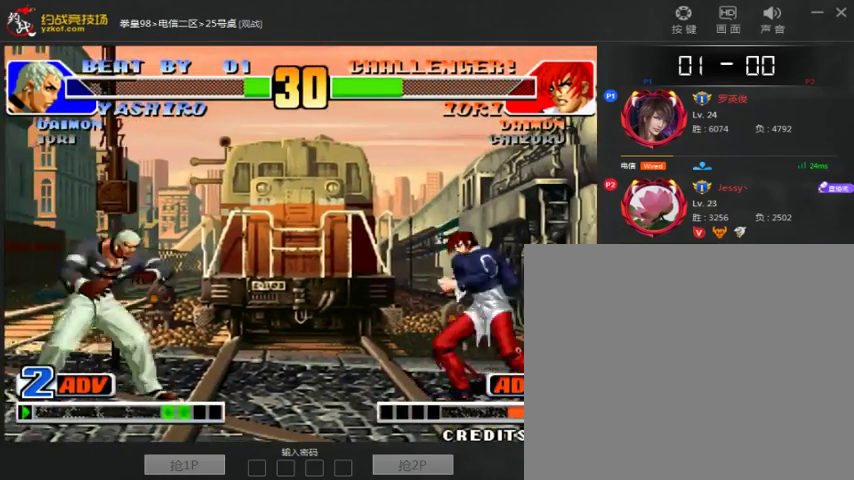
{"buttons": [], "left_stick": "center", "events": [[133, "left_stick", "up"], [200, "left_stick", "center"], [367, "B", "down"], [467, "B", "up"]]}
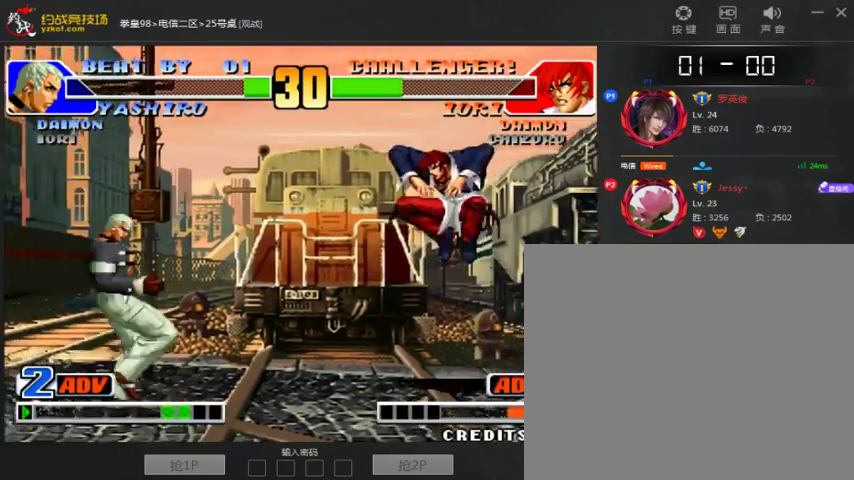
{"buttons": [], "left_stick": "down-left"}
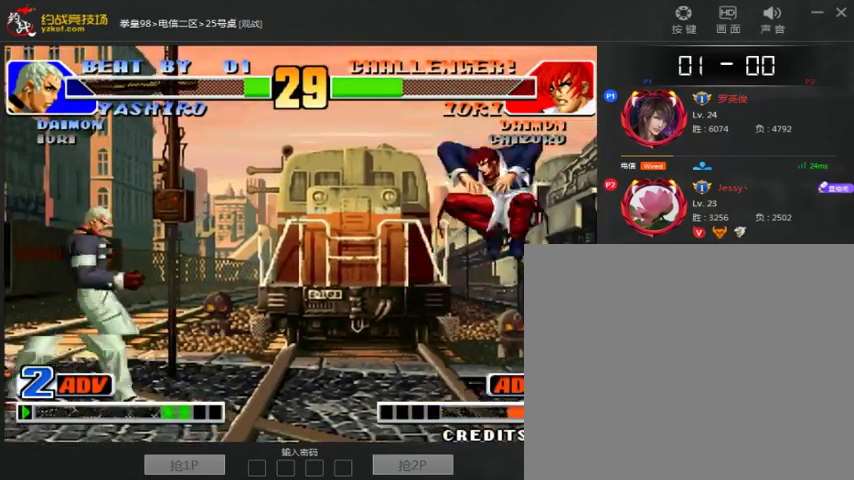
{"buttons": ["B"], "left_stick": "down", "events": [[67, "B", "down"], [67, "left_stick", "center"], [167, "B", "up"], [467, "B", "down"], [467, "left_stick", "down"]]}
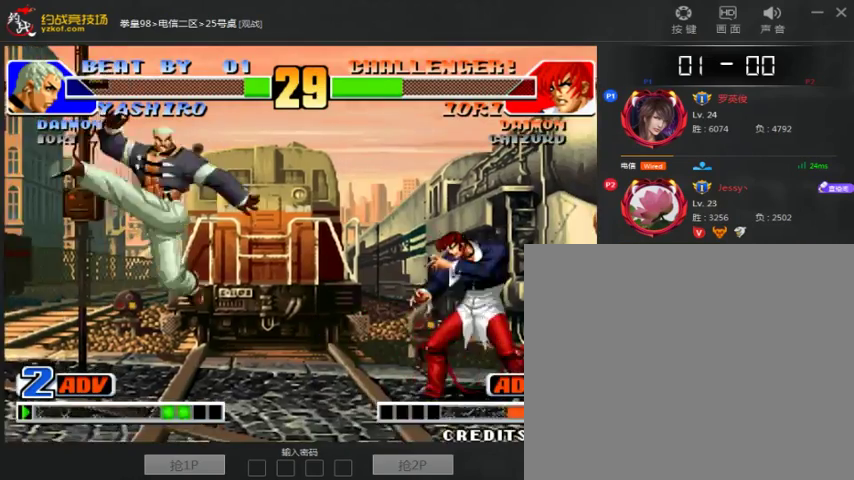
{"buttons": [], "left_stick": "center", "events": [[33, "B", "up"], [67, "left_stick", "down-left"], [167, "left_stick", "down"], [267, "left_stick", "down-right"], [367, "left_stick", "center"]]}
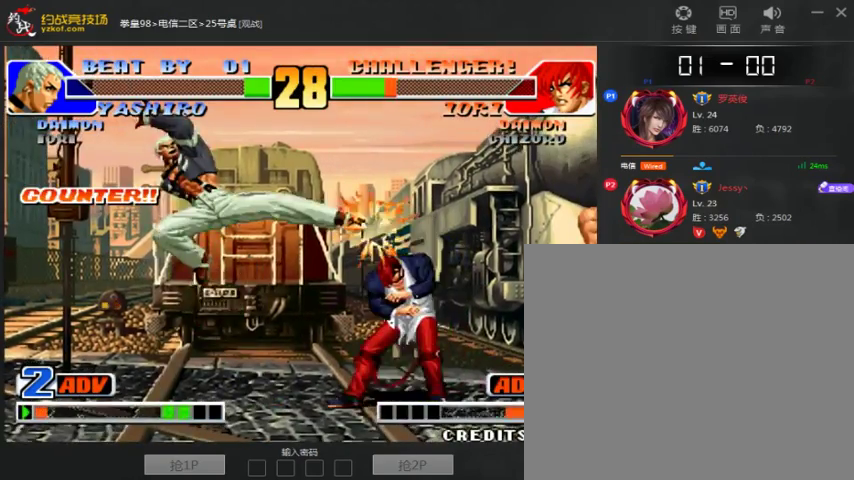
{"buttons": [], "left_stick": "left", "events": [[233, "A", "down"], [233, "left_stick", "down"], [333, "A", "up"], [367, "left_stick", "left"]]}
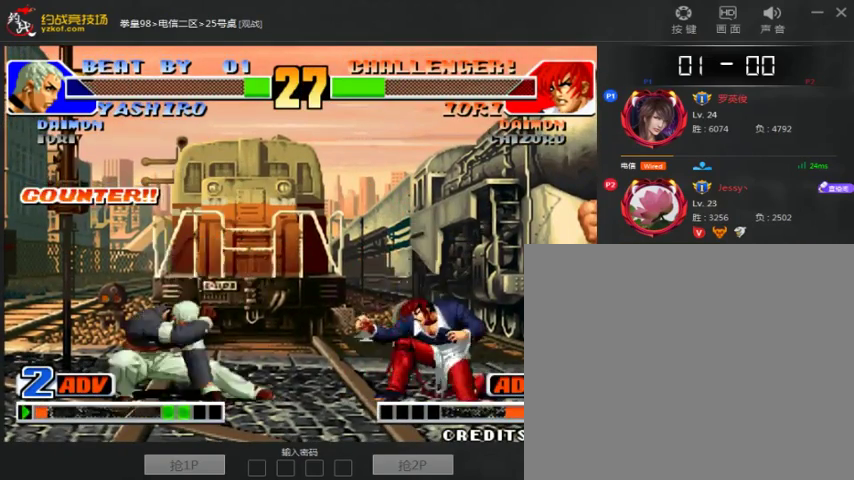
{"buttons": [], "left_stick": "center", "events": [[133, "left_stick", "down-left"], [167, "B", "down"], [267, "B", "up"], [367, "left_stick", "center"]]}
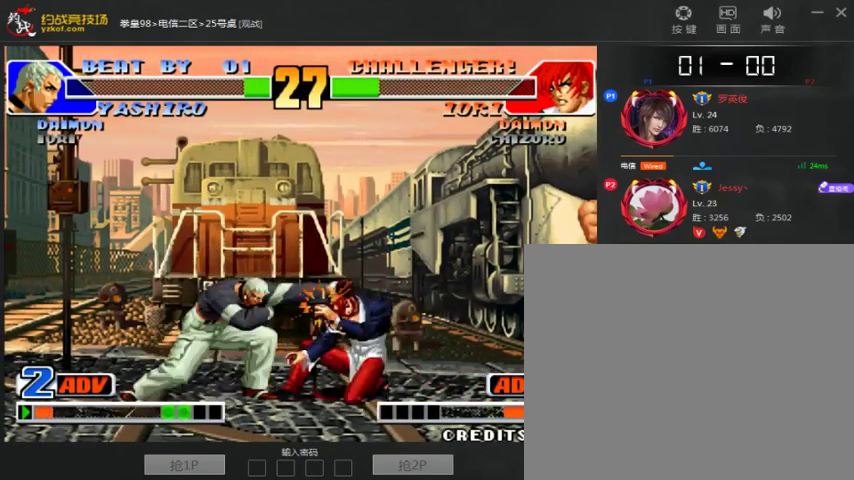
{"buttons": [], "left_stick": "right", "events": [[33, "B", "down"], [100, "B", "up"], [100, "left_stick", "right"]]}
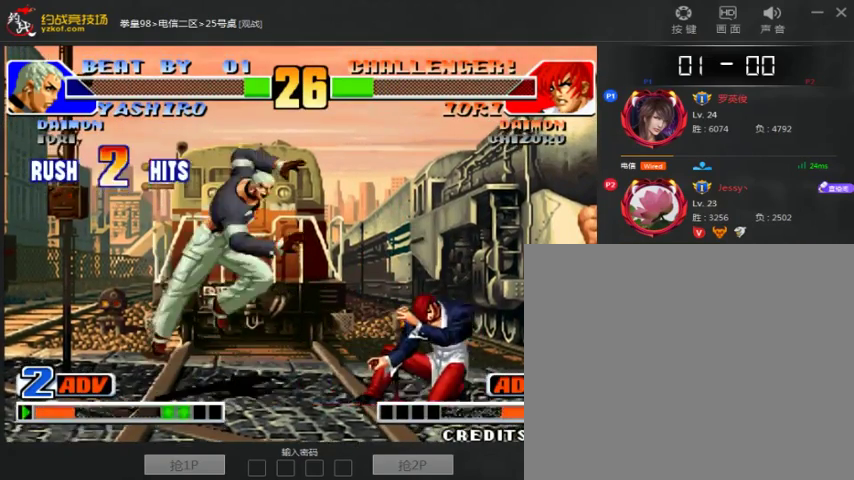
{"buttons": [], "left_stick": "center", "events": [[267, "left_stick", "center"], [367, "C", "down"], [467, "C", "up"]]}